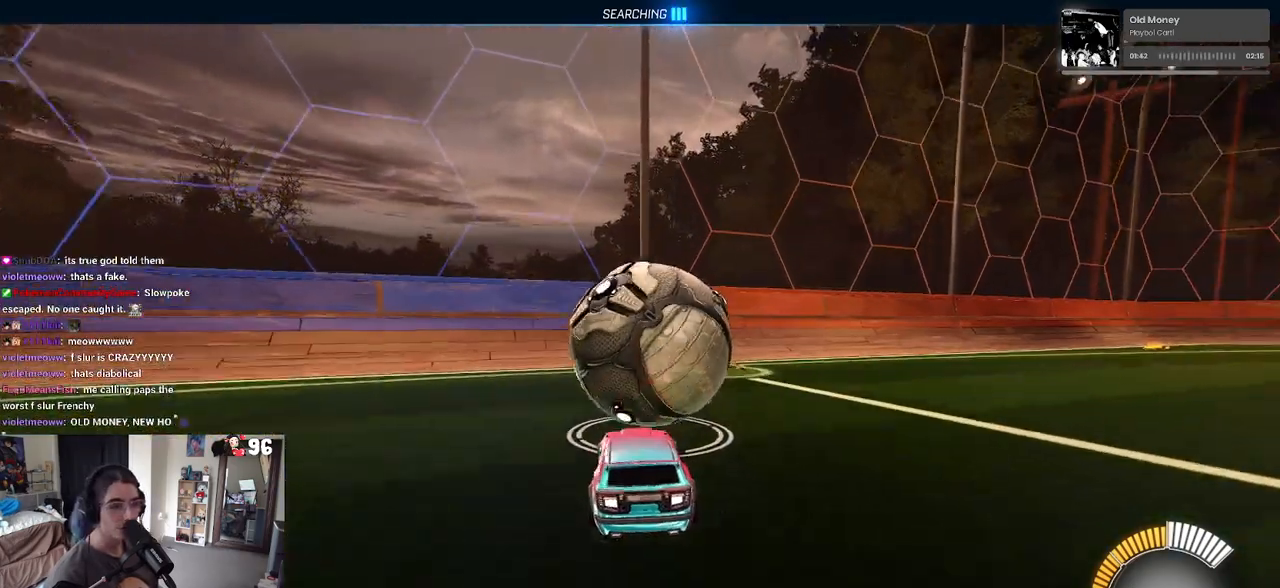
Gameplay with a controller (PlayStation layout); each line is a JSON object with the inputs held at the frame after it. "events" lists button and stick changes between this image and that frame as [ms after this image, input, new state], when the widget could be followed in between.
{"buttons": ["R2"], "left_stick": "center", "right_stick": "center", "events": [[17, "left_stick", "center"], [183, "R2", "up"], [250, "L2", "down"], [333, "left_stick", "left"], [383, "L2", "up"], [383, "R2", "down"], [417, "left_stick", "center"]]}
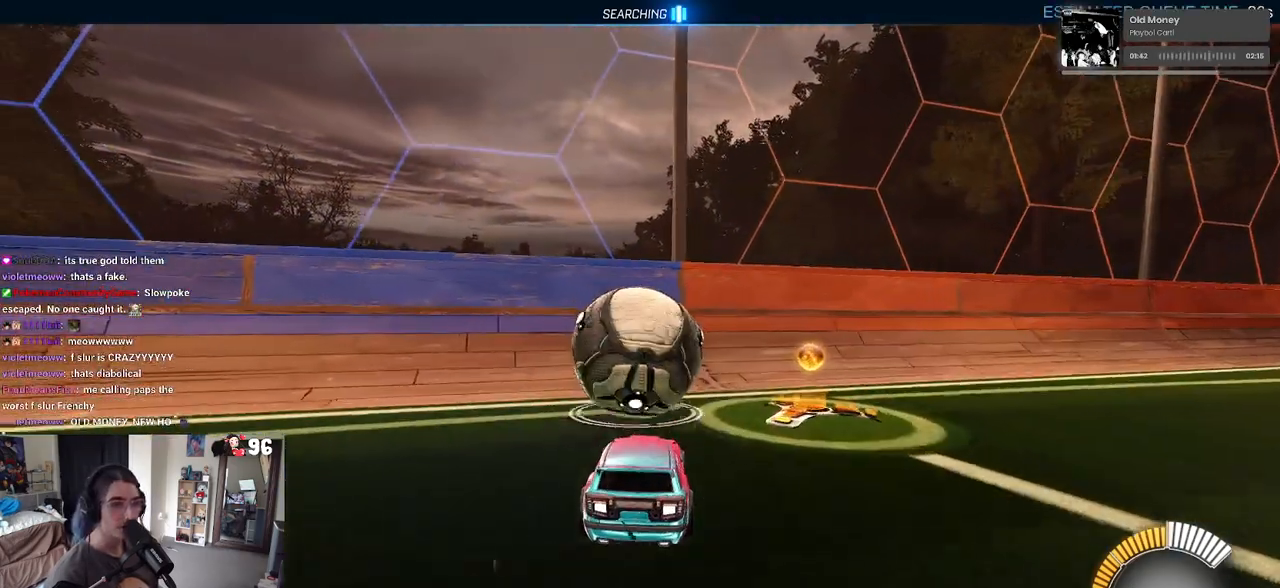
{"buttons": ["R1", "R2"], "left_stick": "left", "right_stick": "center", "events": [[167, "R1", "down"], [467, "left_stick", "left"]]}
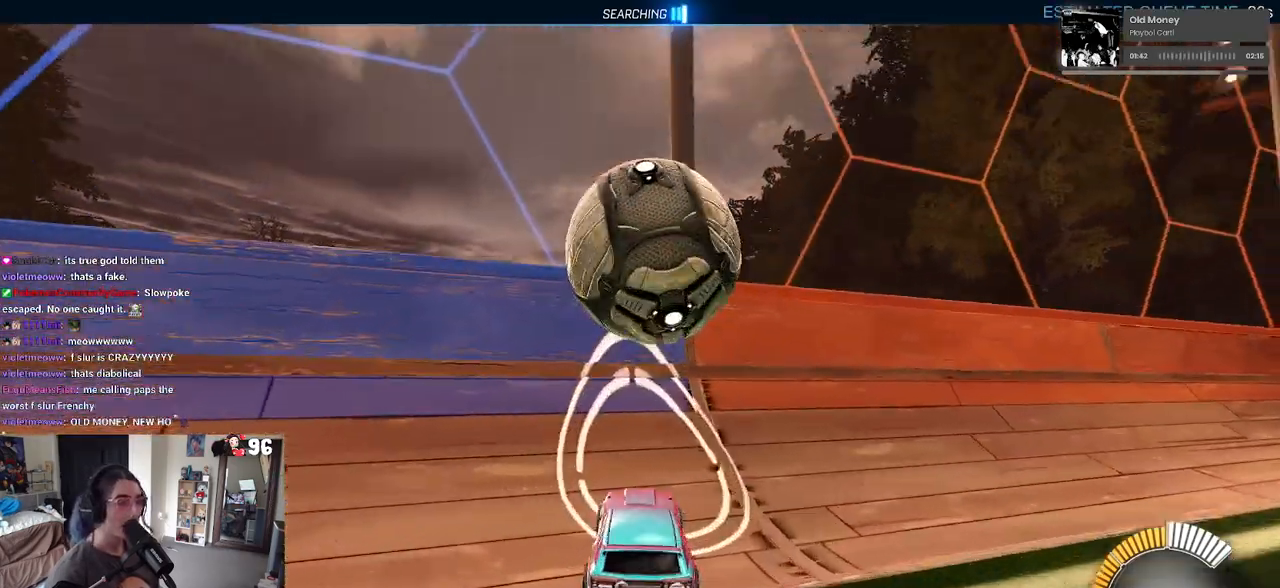
{"buttons": ["L1", "R2"], "left_stick": "right", "right_stick": "center", "events": [[150, "R1", "up"], [183, "left_stick", "center"], [283, "left_stick", "right"], [300, "CROSS", "down"], [333, "L1", "down"], [467, "CROSS", "up"]]}
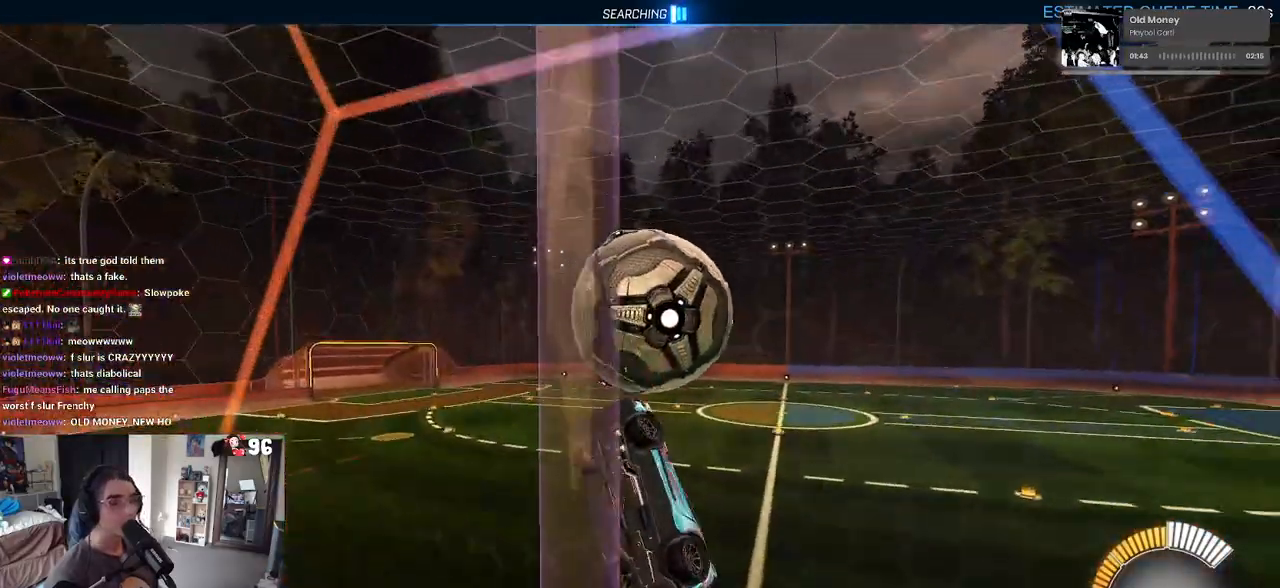
{"buttons": ["L1", "R1", "R2"], "left_stick": "center", "right_stick": "center", "events": [[233, "left_stick", "up"], [300, "left_stick", "center"], [400, "R1", "down"]]}
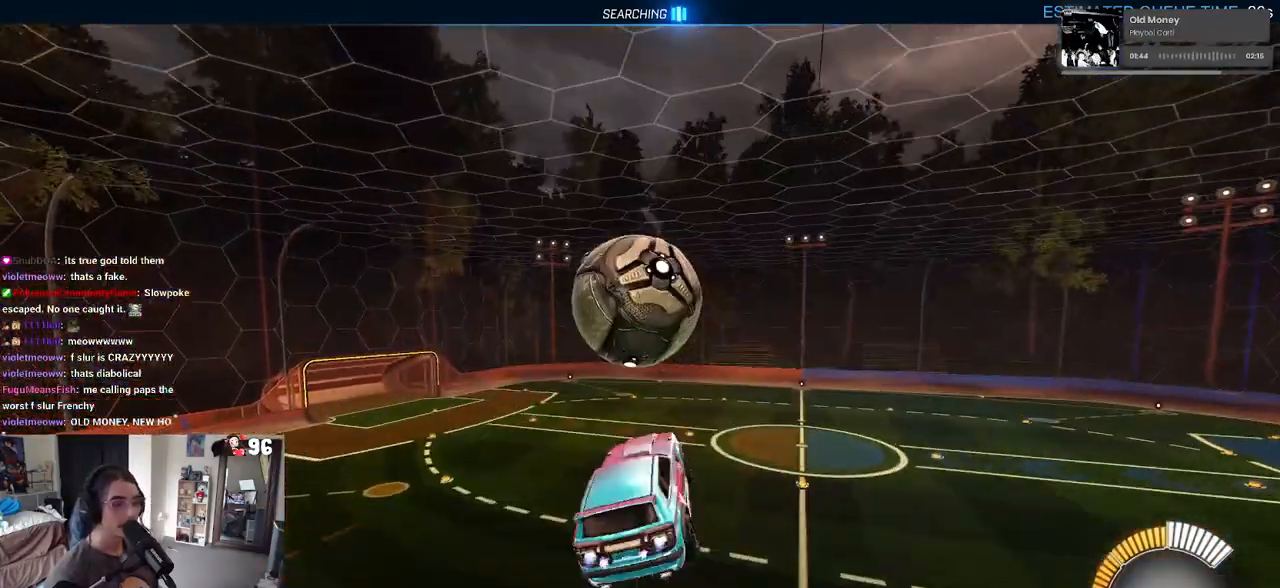
{"buttons": ["R1", "R2"], "left_stick": "down", "right_stick": "center", "events": [[133, "left_stick", "down"], [283, "left_stick", "right"], [333, "L1", "up"], [333, "left_stick", "center"], [433, "left_stick", "down"]]}
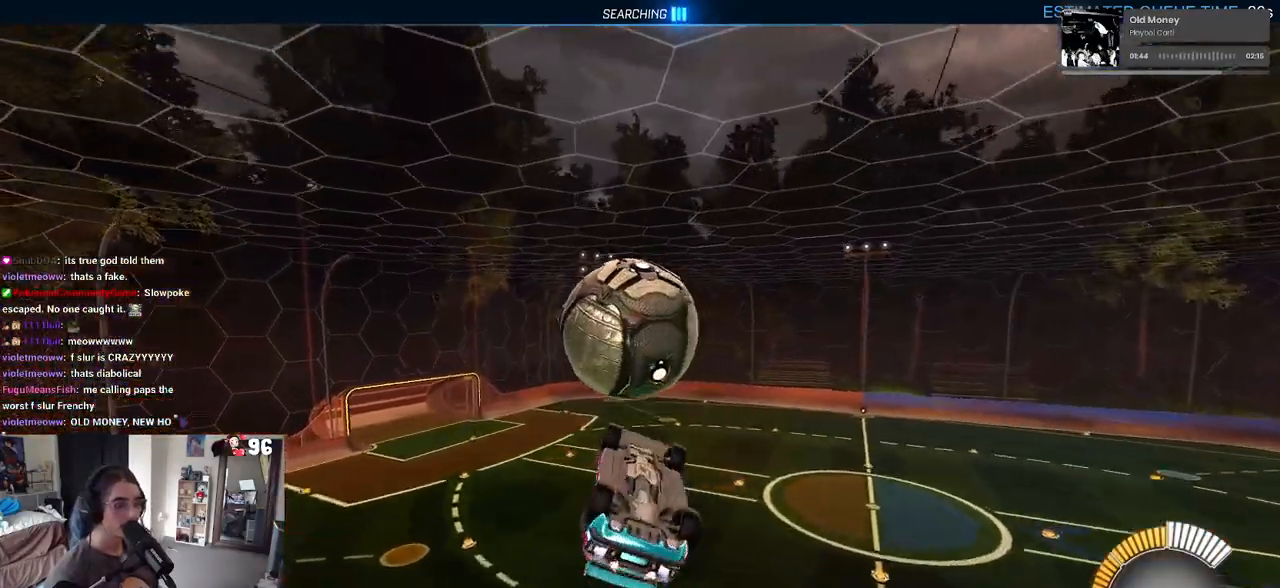
{"buttons": ["L1", "R2"], "left_stick": "up-left", "right_stick": "center", "events": [[67, "left_stick", "down-right"], [250, "R1", "up"], [267, "left_stick", "center"], [333, "left_stick", "up-left"], [367, "L1", "down"]]}
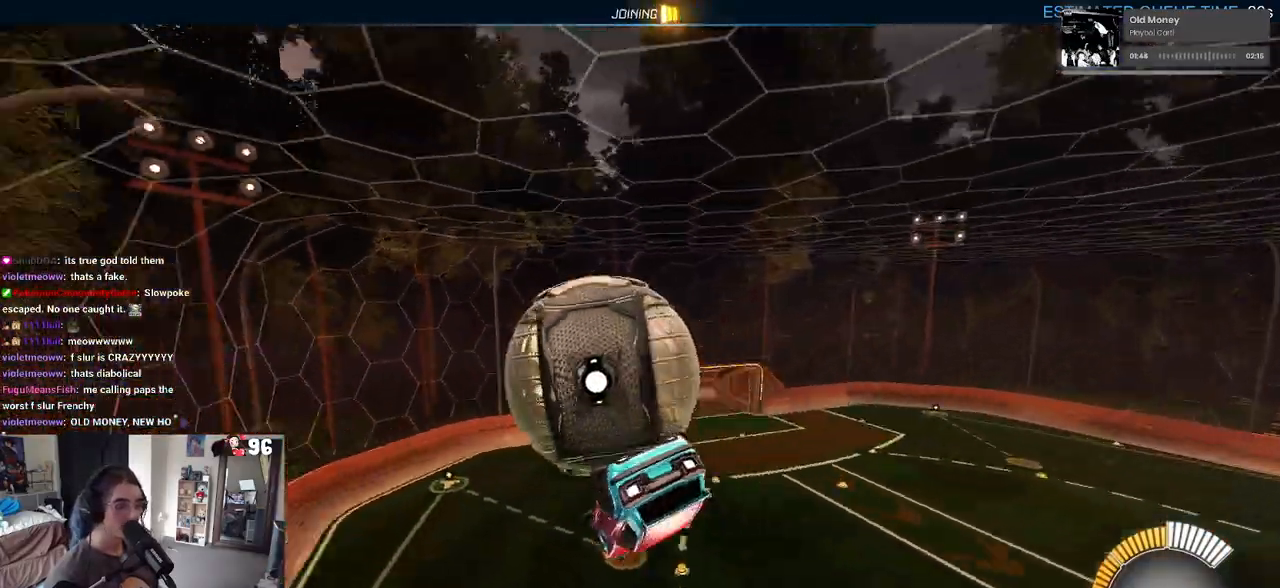
{"buttons": ["R2"], "left_stick": "center", "right_stick": "center", "events": [[100, "left_stick", "left"], [283, "R1", "down"], [300, "left_stick", "center"], [367, "left_stick", "right"], [433, "R1", "up"], [467, "left_stick", "center"], [500, "L1", "up"]]}
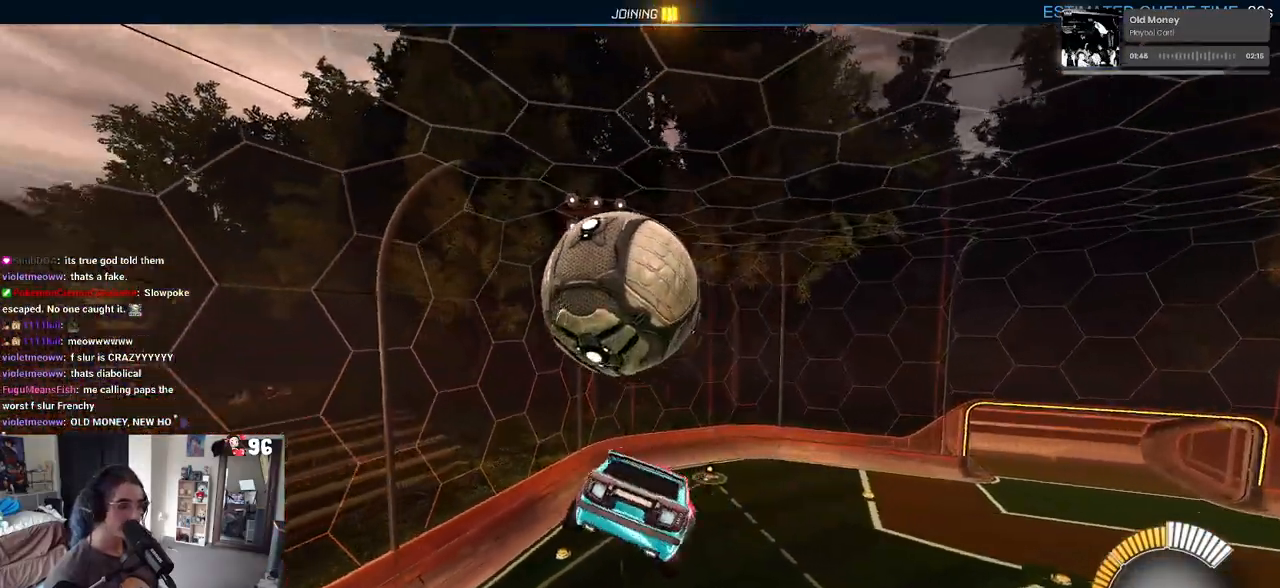
{"buttons": ["R2"], "left_stick": "down-right", "right_stick": "center", "events": [[117, "left_stick", "up-left"], [167, "CROSS", "down"], [217, "R1", "down"], [250, "left_stick", "down"], [283, "CROSS", "up"], [467, "R1", "up"], [500, "left_stick", "down-right"]]}
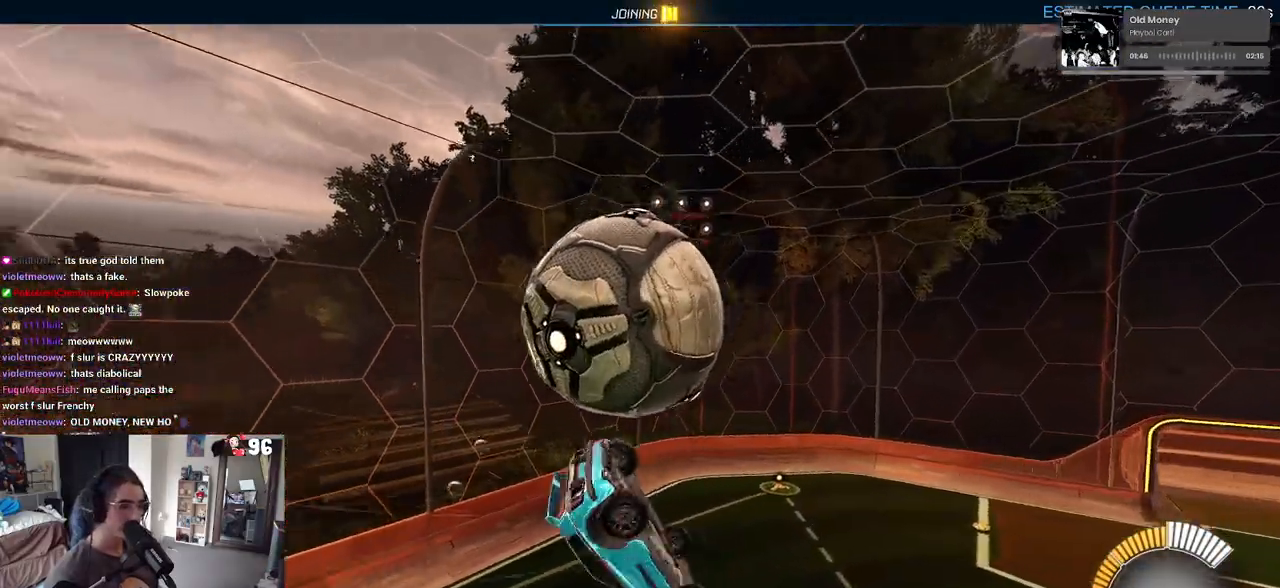
{"buttons": ["L1", "R1", "R2"], "left_stick": "up", "right_stick": "center", "events": [[167, "left_stick", "right"], [267, "L1", "down"], [317, "left_stick", "up-right"], [433, "left_stick", "up"], [467, "R1", "down"]]}
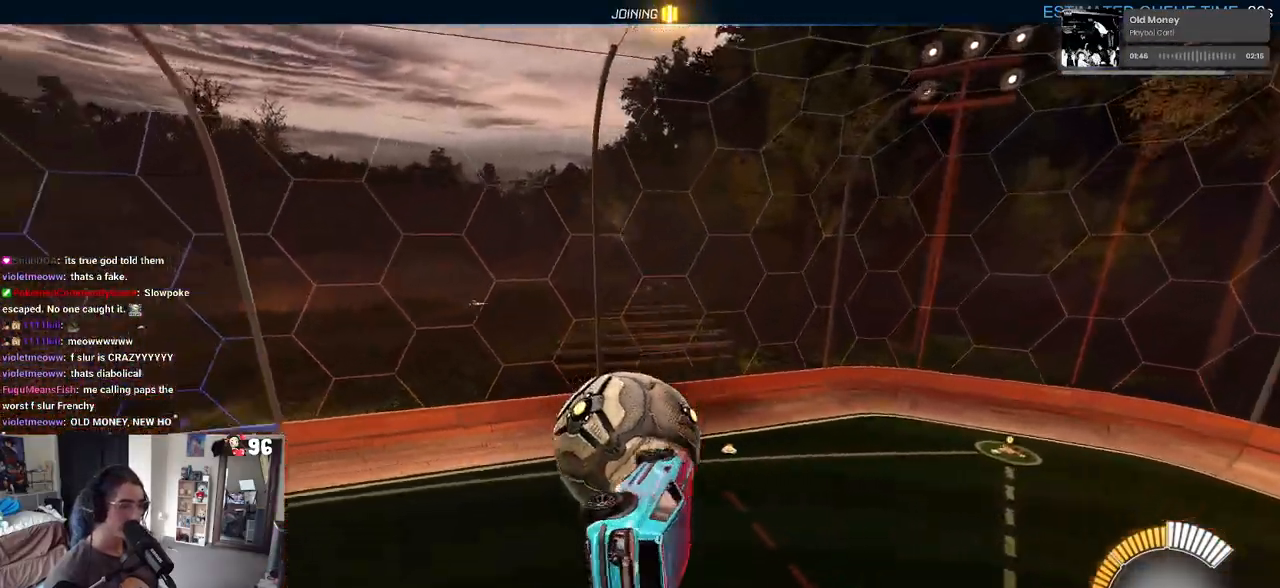
{"buttons": ["L1", "R1", "R2"], "left_stick": "down", "right_stick": "center", "events": [[33, "left_stick", "up-left"], [150, "left_stick", "left"], [267, "left_stick", "down-left"], [483, "left_stick", "down"]]}
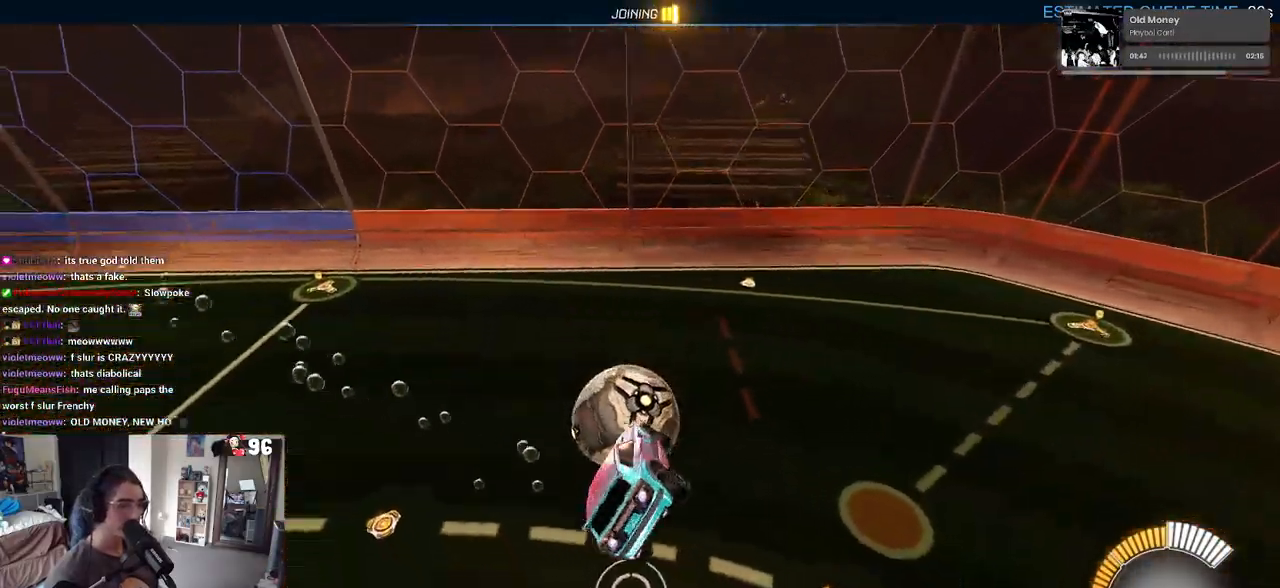
{"buttons": ["R1", "R2"], "left_stick": "center", "right_stick": "center", "events": [[33, "L1", "up"], [33, "left_stick", "down-right"], [133, "SQUARE", "down"], [133, "left_stick", "up-right"], [483, "SQUARE", "up"], [500, "left_stick", "center"]]}
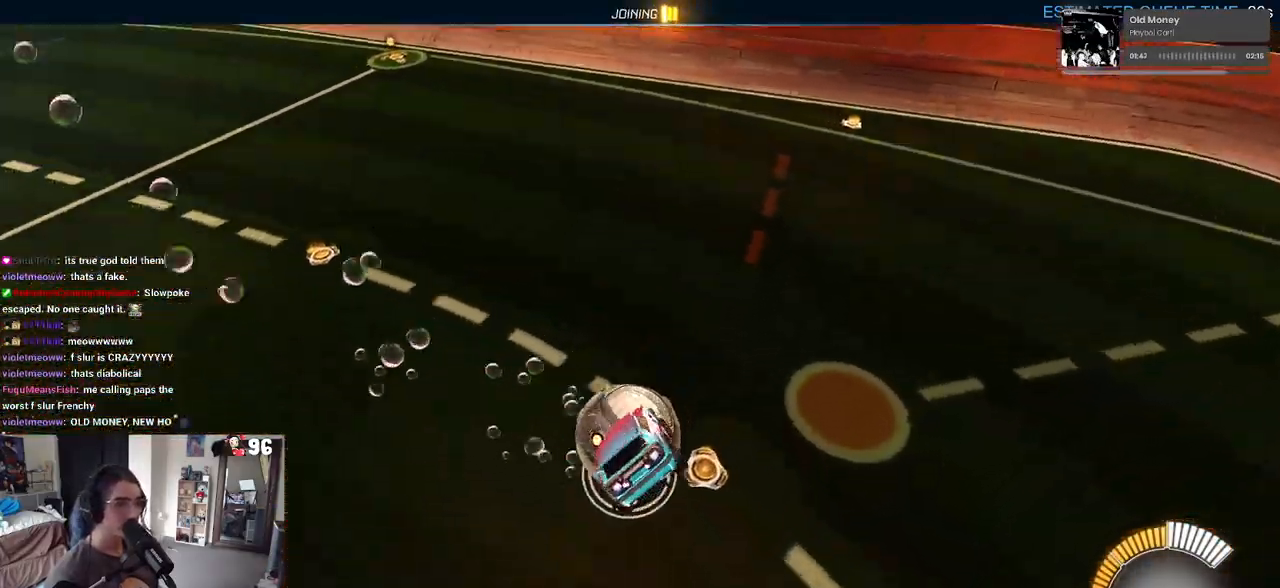
{"buttons": ["R1", "R2"], "left_stick": "center", "right_stick": "center", "events": [[83, "left_stick", "down-right"], [300, "left_stick", "center"]]}
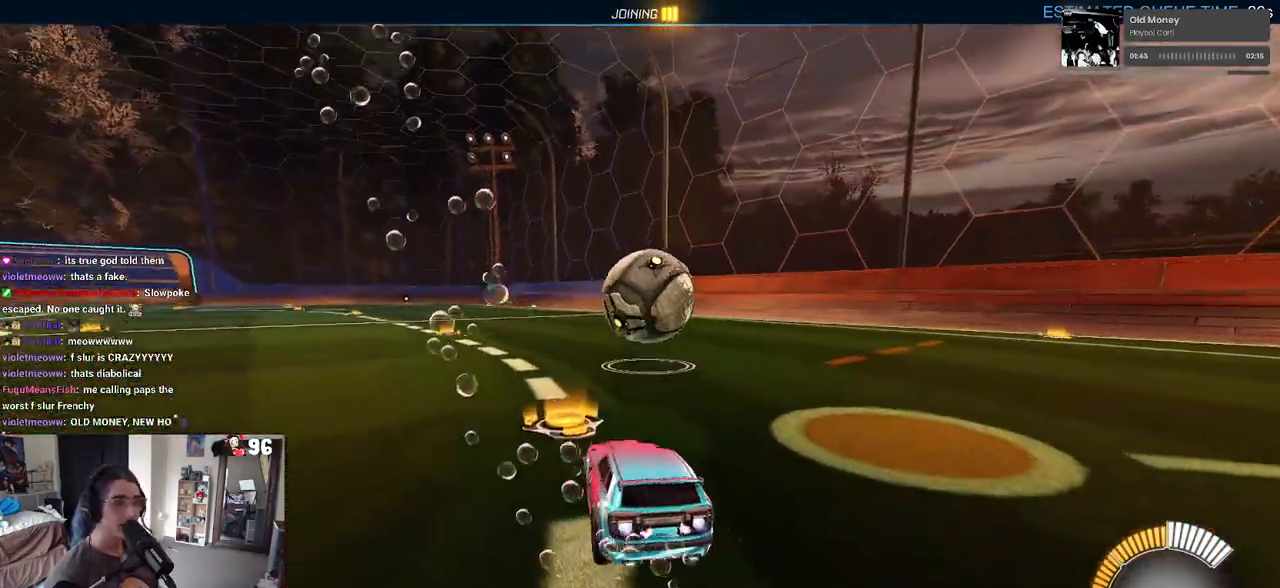
{"buttons": ["R1", "R2"], "left_stick": "up-right", "right_stick": "center", "events": [[33, "left_stick", "right"], [300, "left_stick", "center"], [367, "CROSS", "down"], [417, "left_stick", "up-right"], [467, "CROSS", "up"]]}
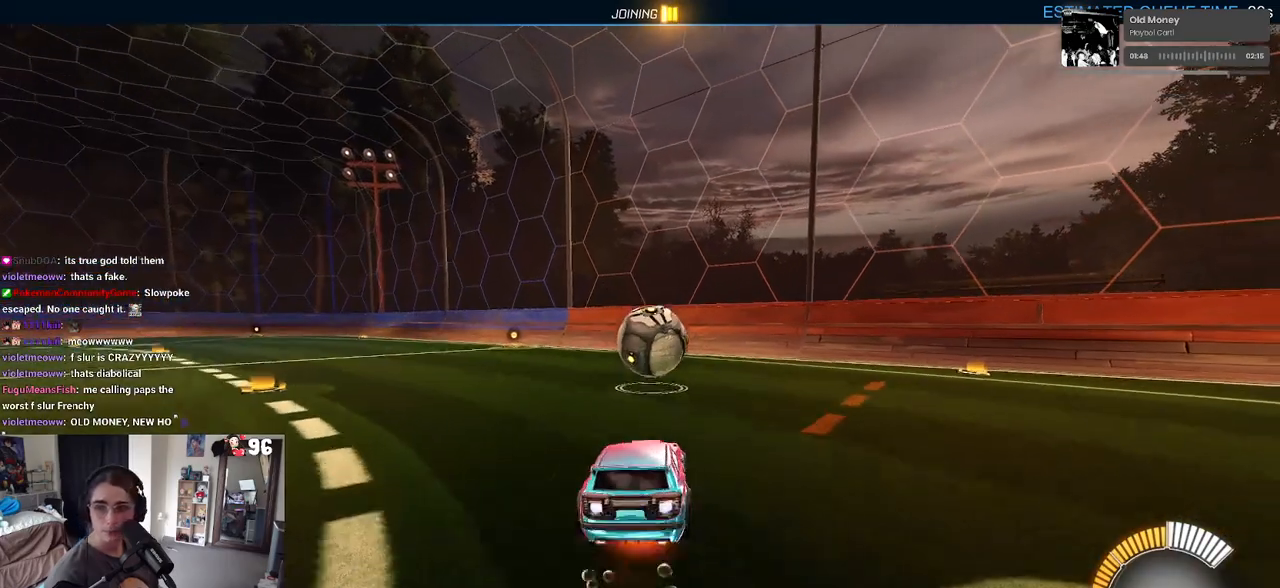
{"buttons": ["SQUARE", "R2"], "left_stick": "down-right", "right_stick": "center", "events": [[17, "CROSS", "down"], [67, "SQUARE", "down"], [100, "CROSS", "up"], [100, "left_stick", "down-right"], [317, "R1", "up"]]}
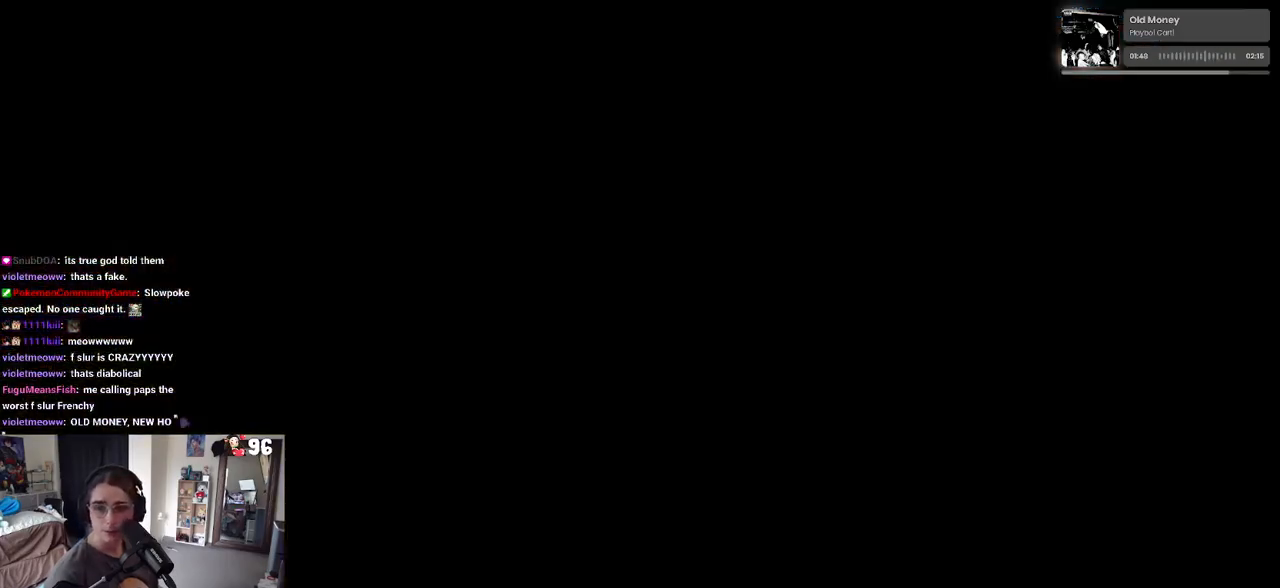
{"buttons": [], "left_stick": "center", "right_stick": "center", "events": [[267, "R2", "up"], [267, "SQUARE", "up"], [400, "left_stick", "center"]]}
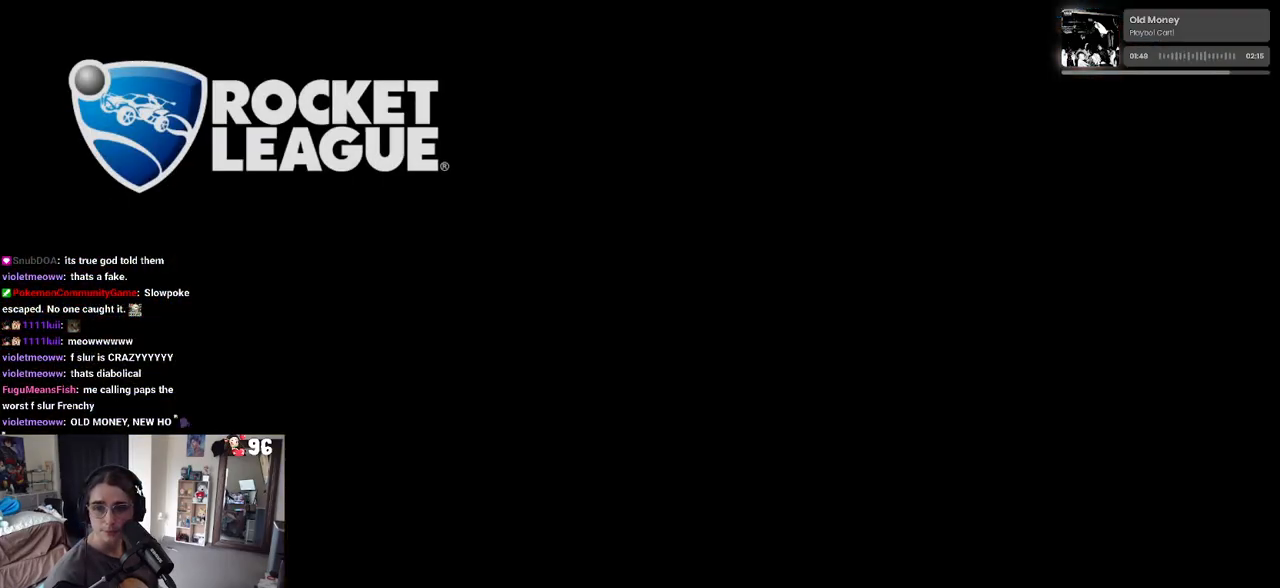
{"buttons": [], "left_stick": "center", "right_stick": "center", "events": [[333, "CROSS", "down"], [400, "CROSS", "up"]]}
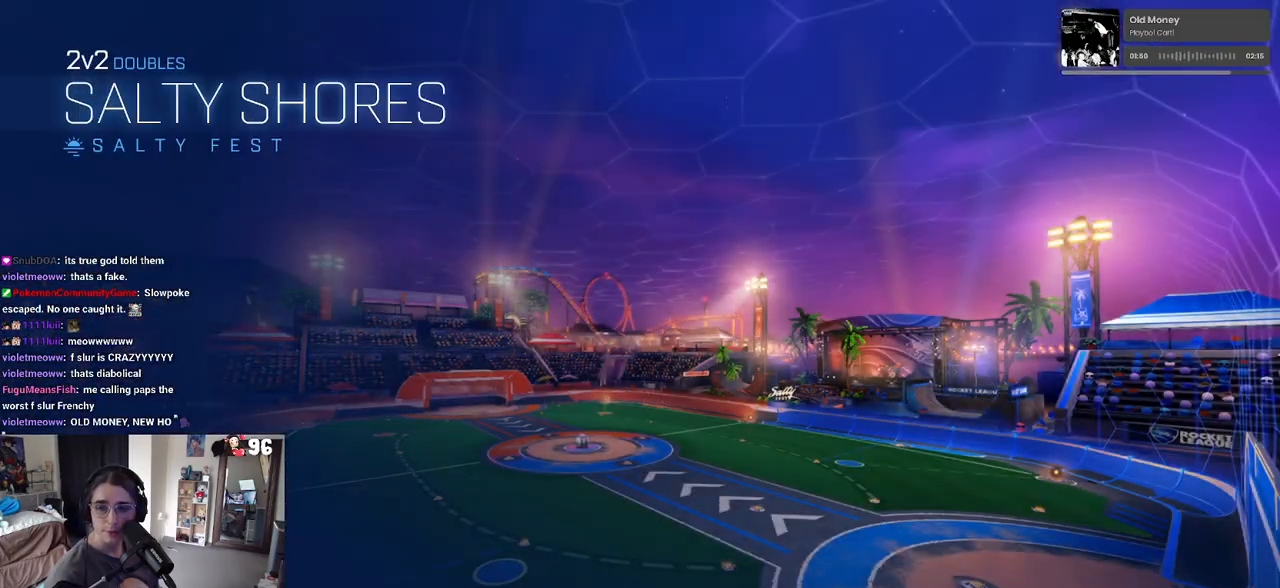
{"buttons": [], "left_stick": "center", "right_stick": "center", "events": [[50, "CROSS", "down"], [167, "CROSS", "up"], [383, "CROSS", "down"], [500, "CROSS", "up"]]}
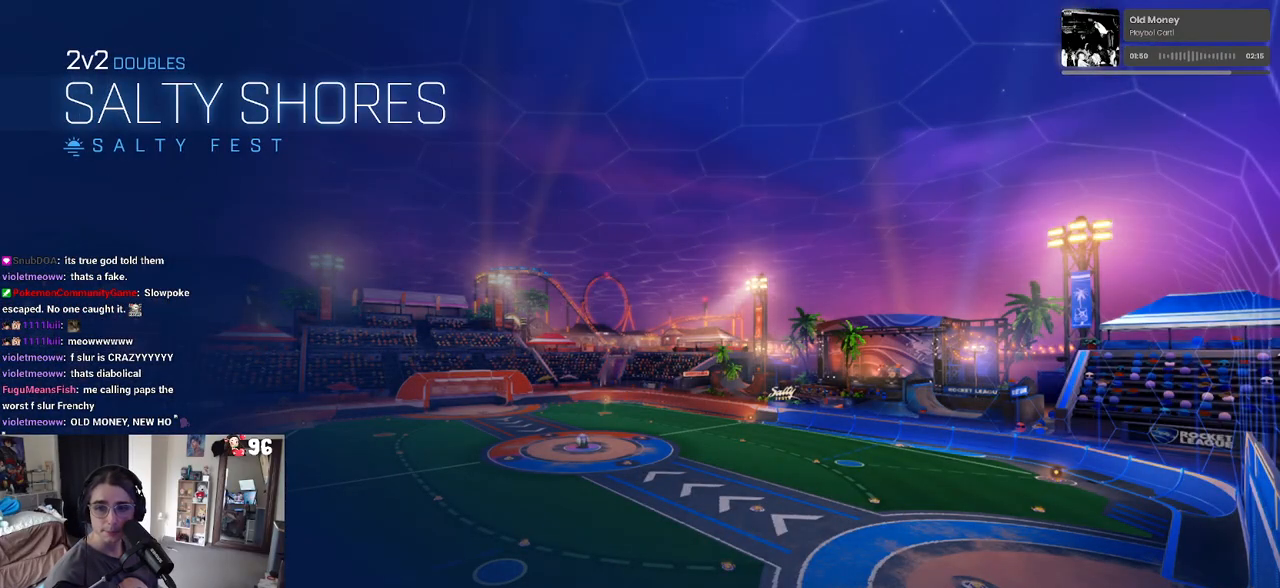
{"buttons": [], "left_stick": "center", "right_stick": "center", "events": [[117, "CROSS", "down"], [233, "CROSS", "up"], [333, "CROSS", "down"], [483, "CROSS", "up"]]}
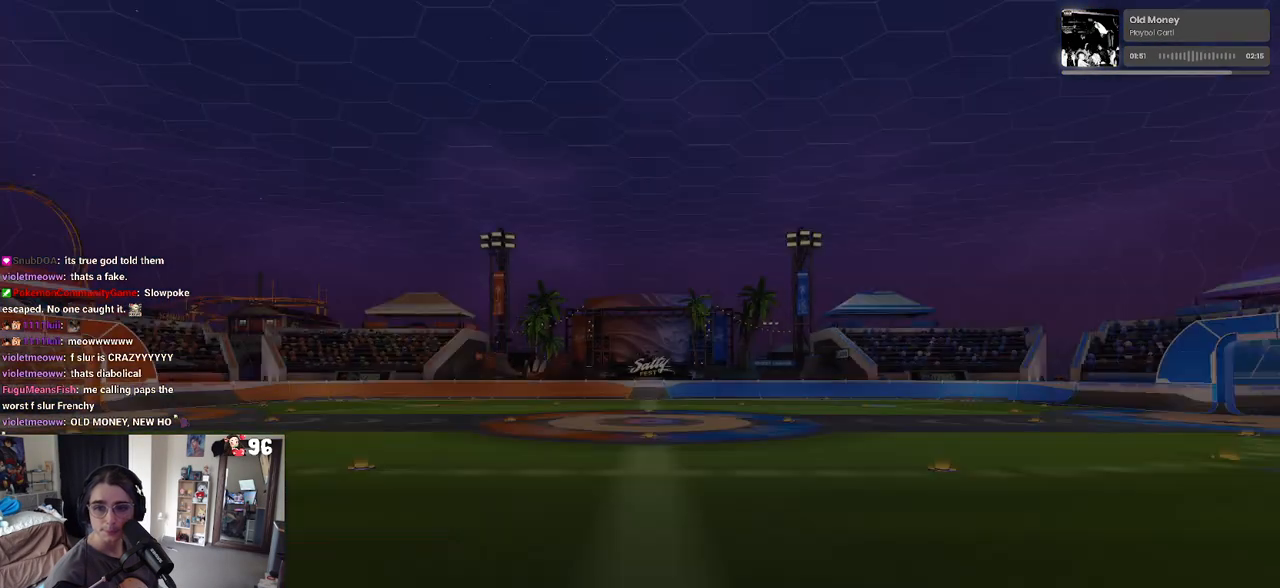
{"buttons": [], "left_stick": "center", "right_stick": "center", "events": [[67, "CROSS", "down"], [183, "CROSS", "up"], [283, "CROSS", "down"], [400, "CROSS", "up"]]}
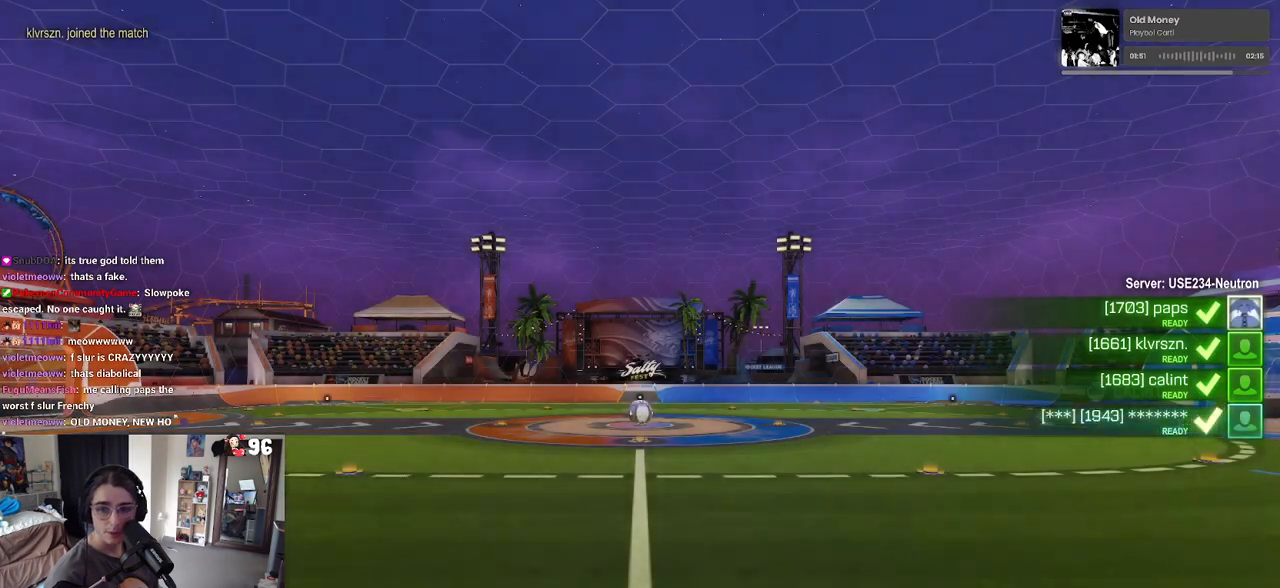
{"buttons": ["R2"], "left_stick": "center", "right_stick": "center", "events": [[17, "CROSS", "down"], [133, "CROSS", "up"], [500, "R2", "down"]]}
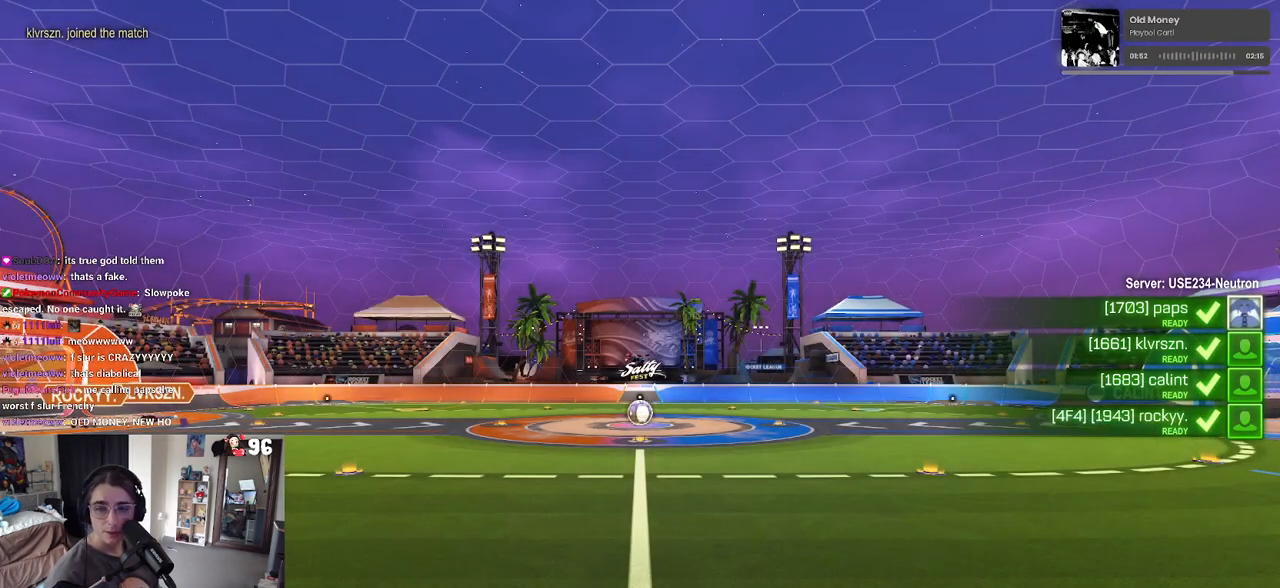
{"buttons": ["R2"], "left_stick": "center", "right_stick": "center", "events": []}
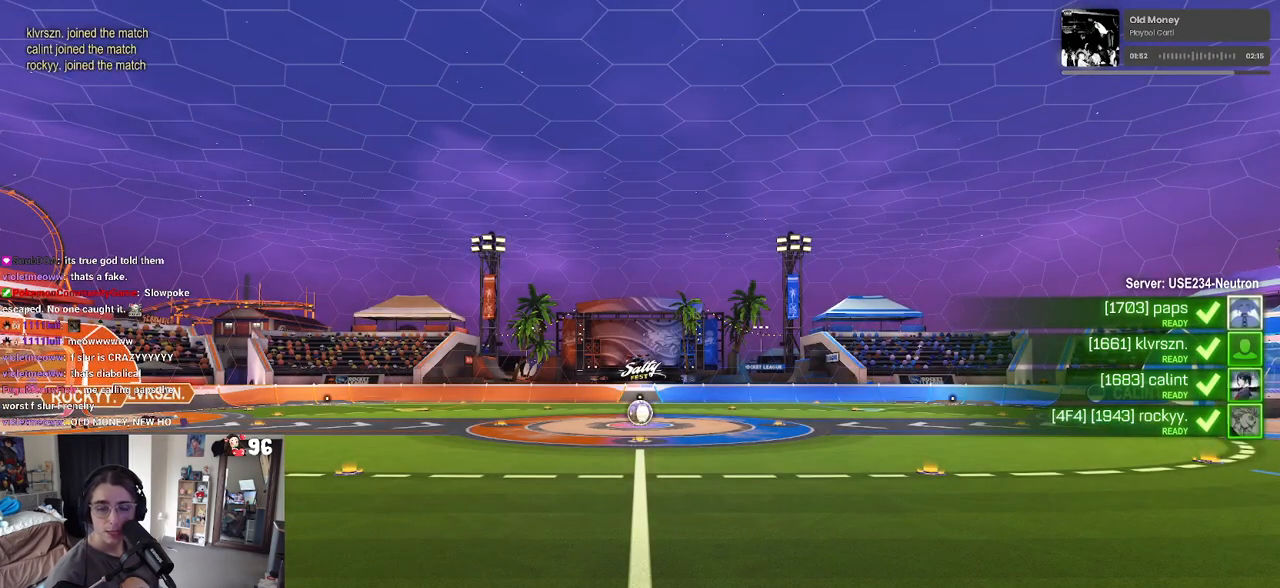
{"buttons": ["R2"], "left_stick": "center", "right_stick": "center", "events": []}
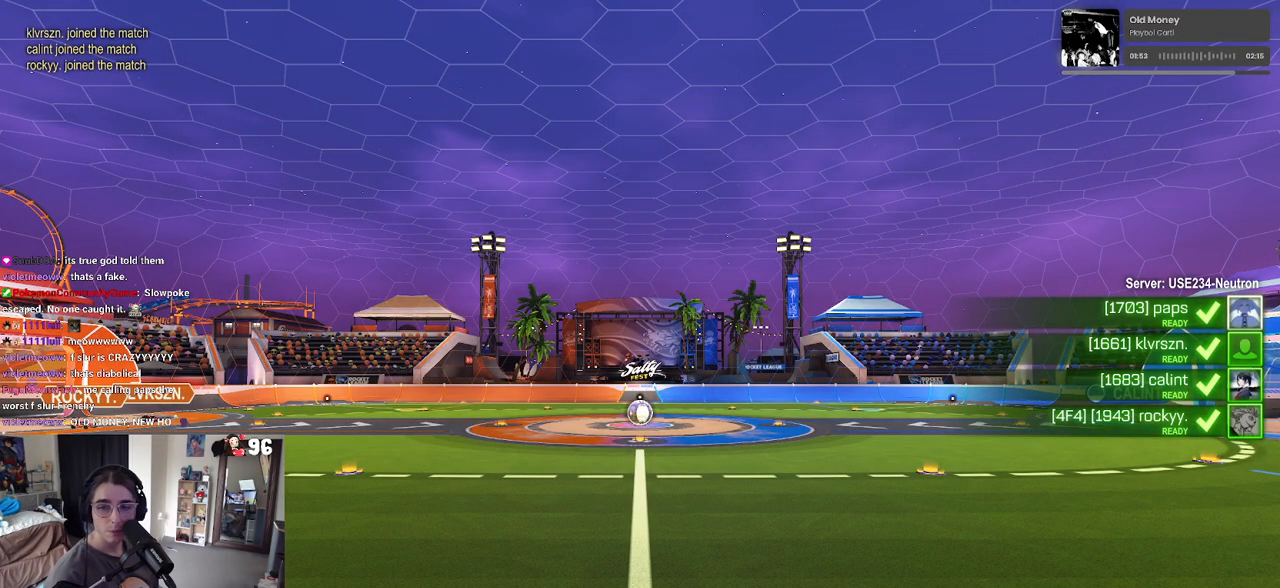
{"buttons": ["R2"], "left_stick": "center", "right_stick": "center", "events": []}
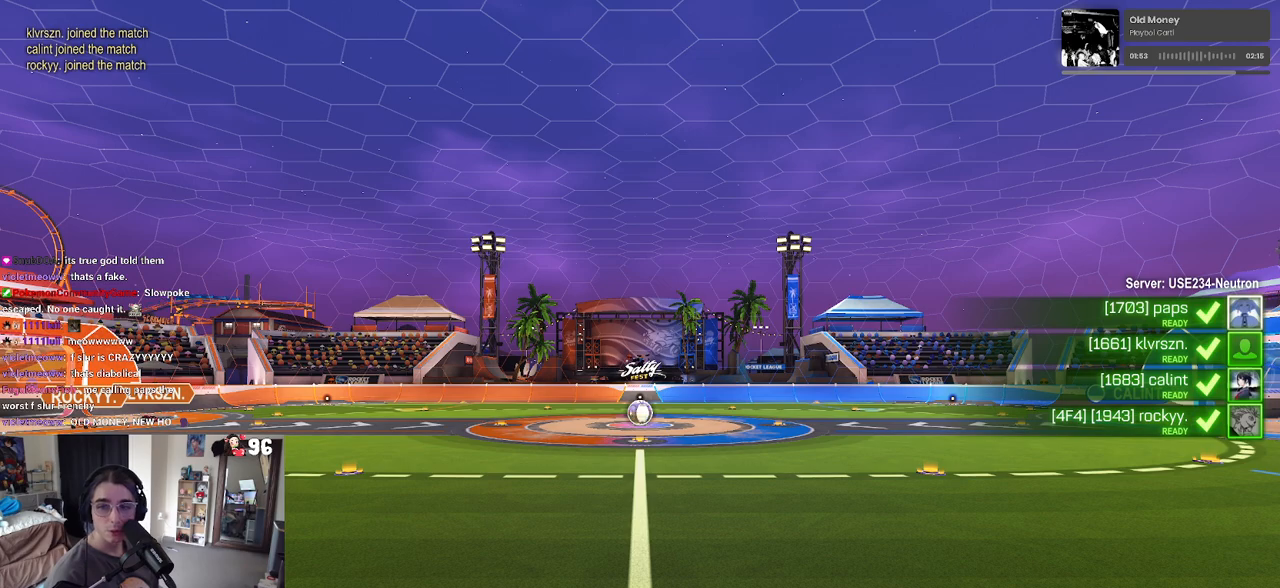
{"buttons": ["R2"], "left_stick": "center", "right_stick": "center", "events": []}
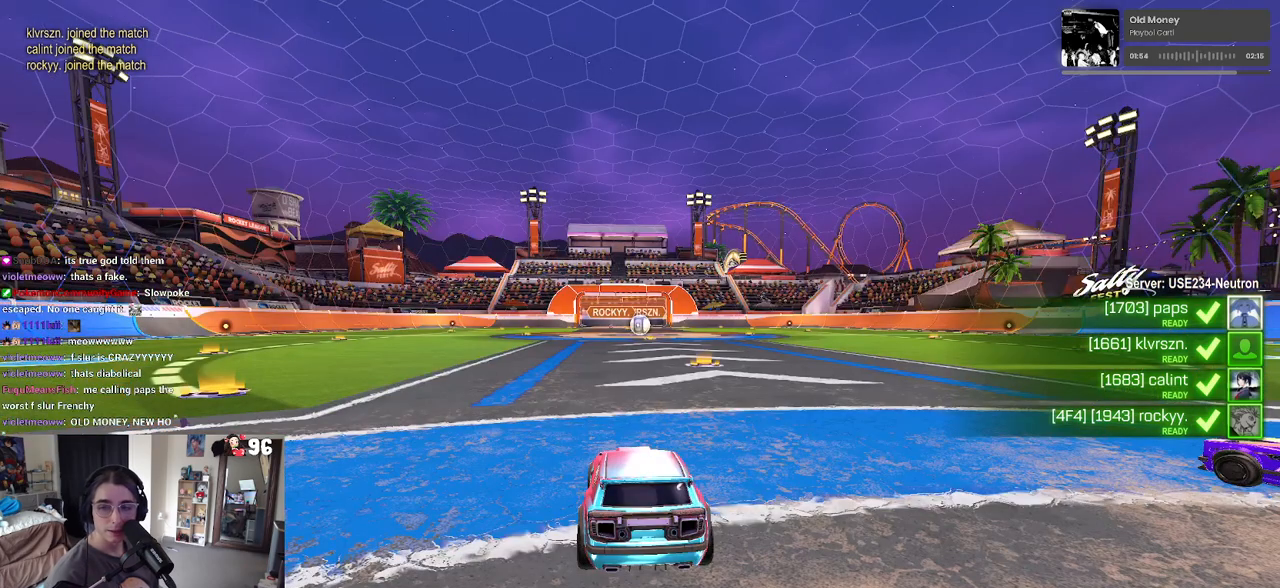
{"buttons": ["R2"], "left_stick": "center", "right_stick": "center", "events": []}
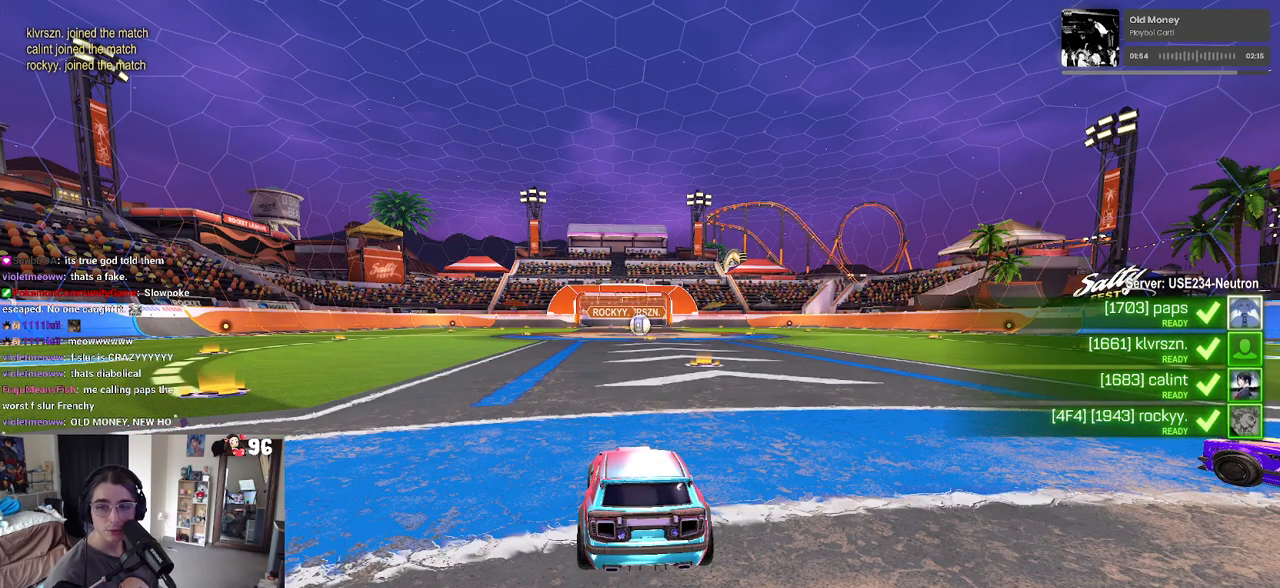
{"buttons": ["R2"], "left_stick": "center", "right_stick": "center", "events": []}
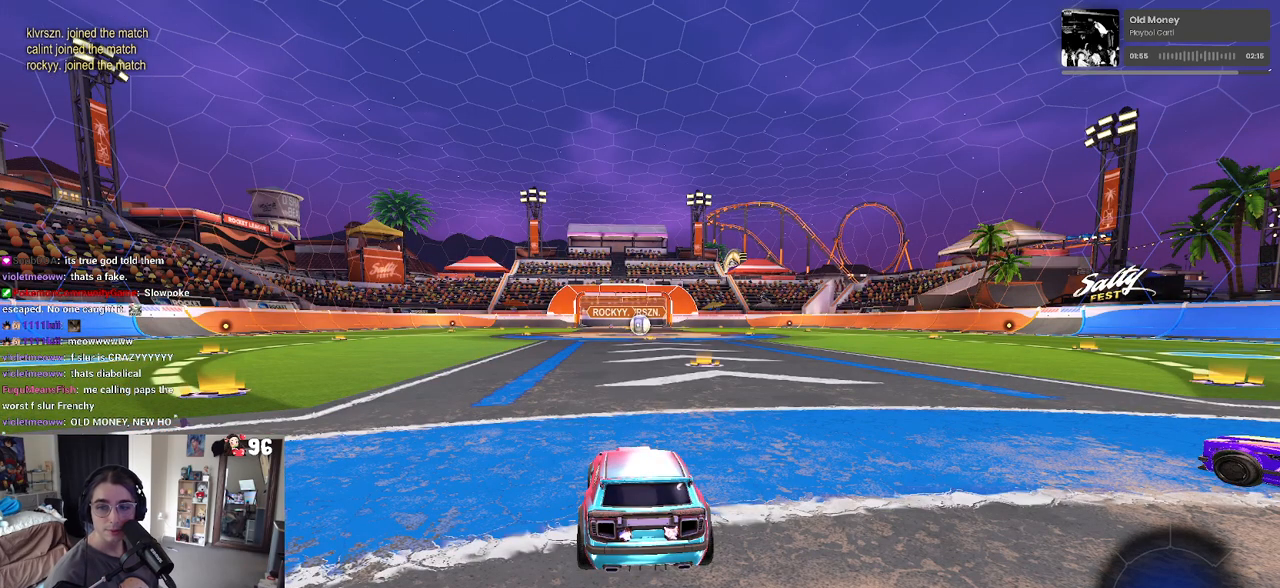
{"buttons": ["R2"], "left_stick": "center", "right_stick": "center", "events": [[150, "TRIANGLE", "down"], [267, "TRIANGLE", "up"]]}
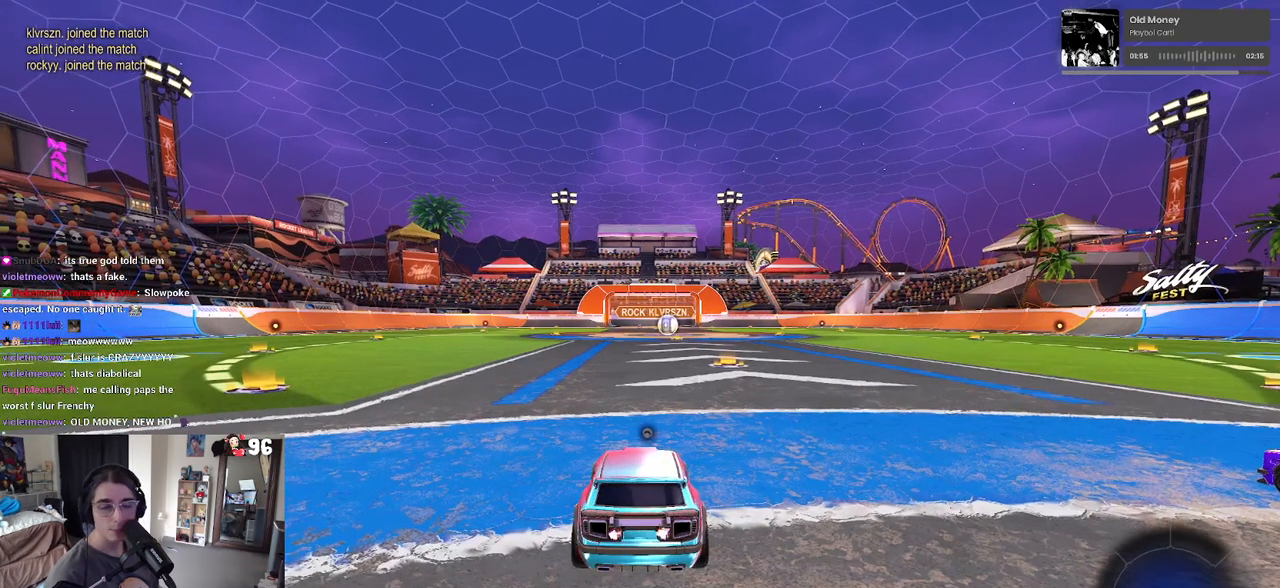
{"buttons": ["R2"], "left_stick": "center", "right_stick": "center", "events": [[67, "TRIANGLE", "down"], [183, "TRIANGLE", "up"]]}
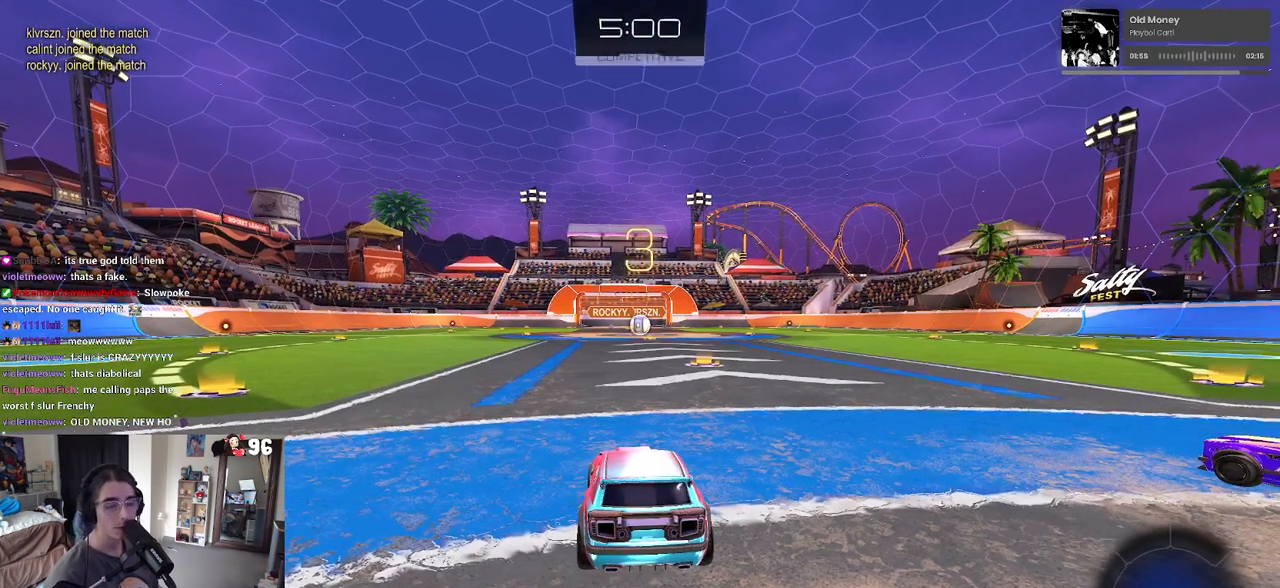
{"buttons": ["R2"], "left_stick": "center", "right_stick": "center", "events": []}
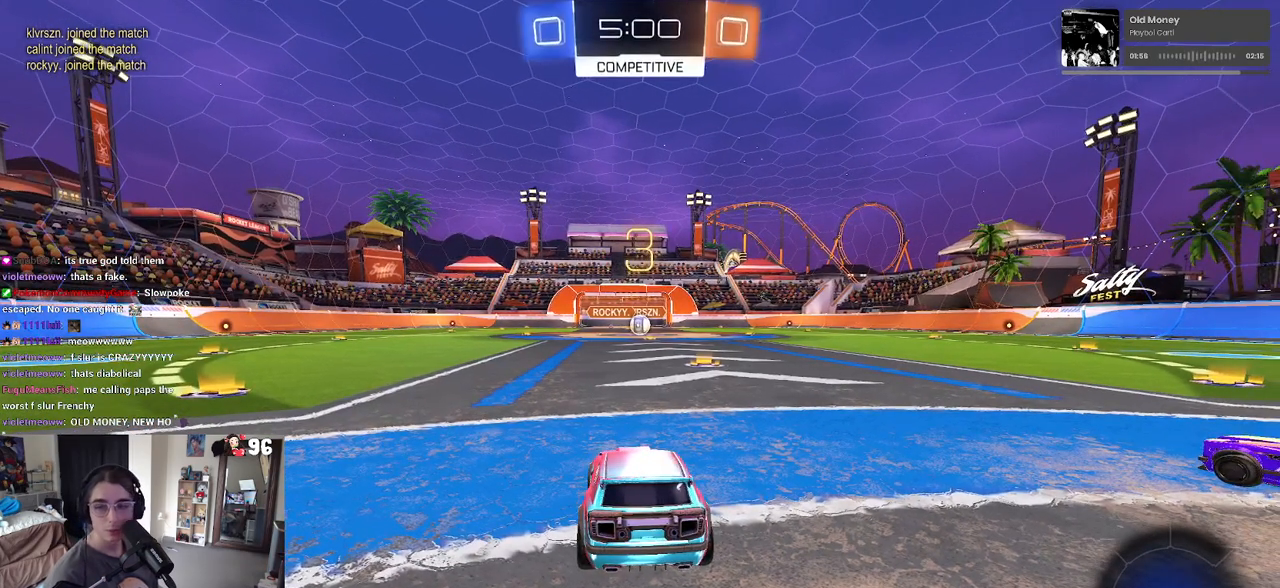
{"buttons": ["R2"], "left_stick": "center", "right_stick": "center", "events": []}